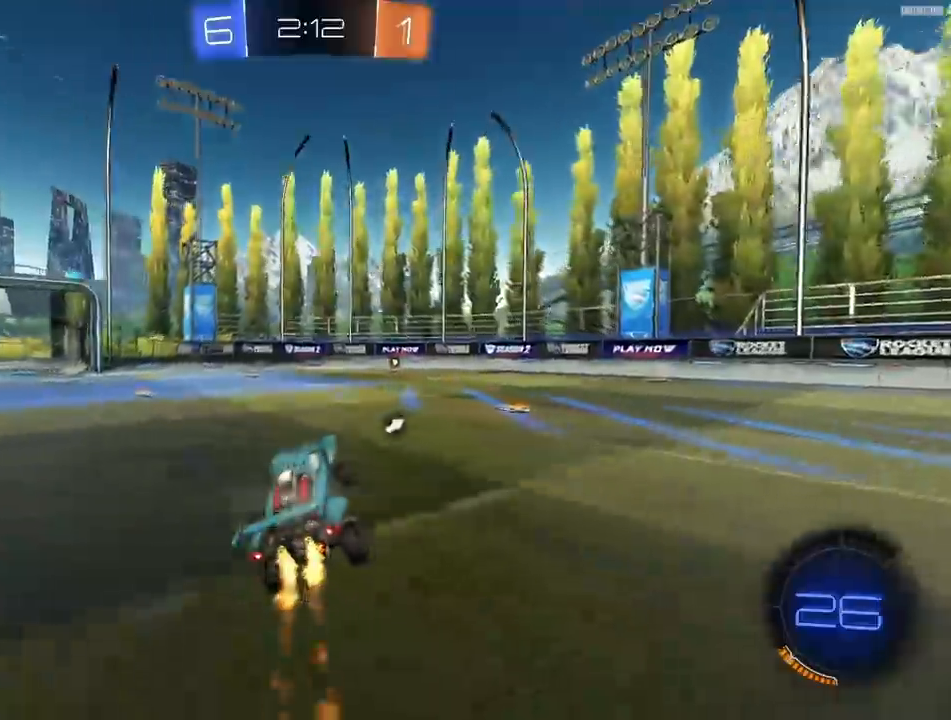
Gameplay with a controller (PlayStation layout); each line is a JSON object with the inputs held at the frame after it. "events" lists button and stick changes between this image and that frame as [ms after this image, input, new state], when the widget could be followed in between.
{"buttons": ["R2"], "left_stick": "right", "right_stick": "center", "events": [[50, "R1", "up"], [100, "left_stick", "center"], [417, "left_stick", "right"]]}
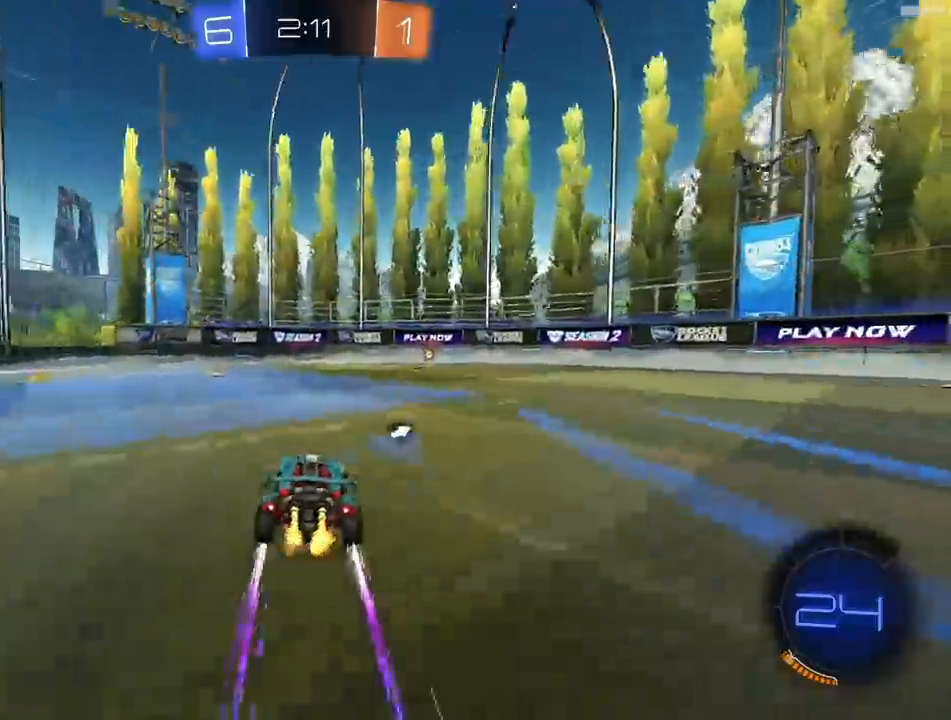
{"buttons": ["R2"], "left_stick": "right", "right_stick": "center", "events": [[17, "left_stick", "center"], [33, "TRIANGLE", "down"], [150, "TRIANGLE", "up"], [217, "left_stick", "right"], [317, "left_stick", "center"], [500, "left_stick", "right"]]}
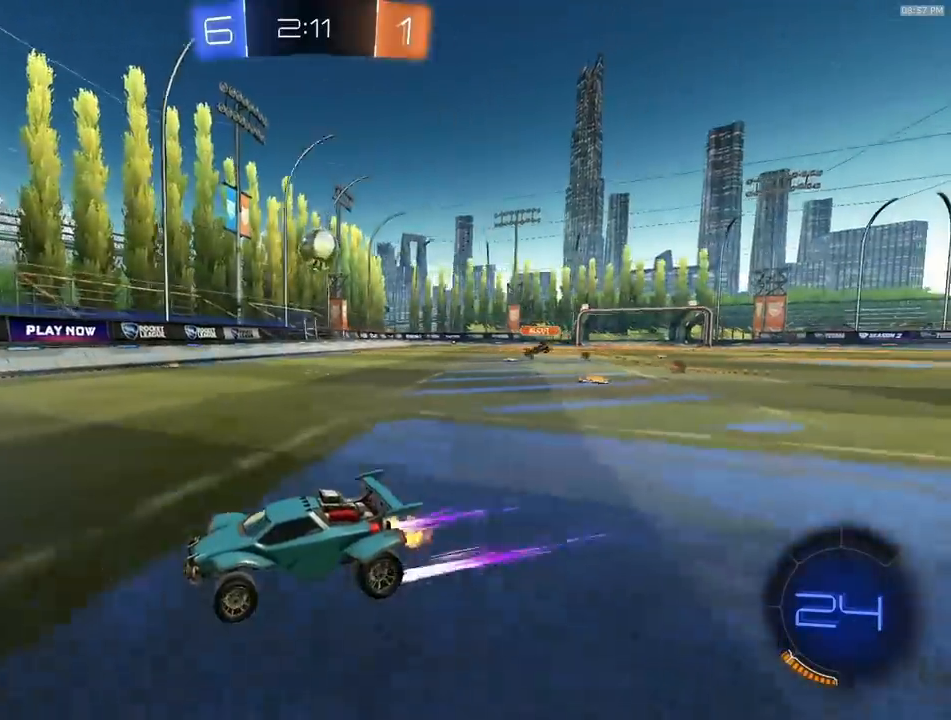
{"buttons": ["L1"], "left_stick": "right", "right_stick": "center", "events": [[100, "L1", "down"], [183, "R2", "up"], [383, "L1", "up"], [500, "L1", "down"]]}
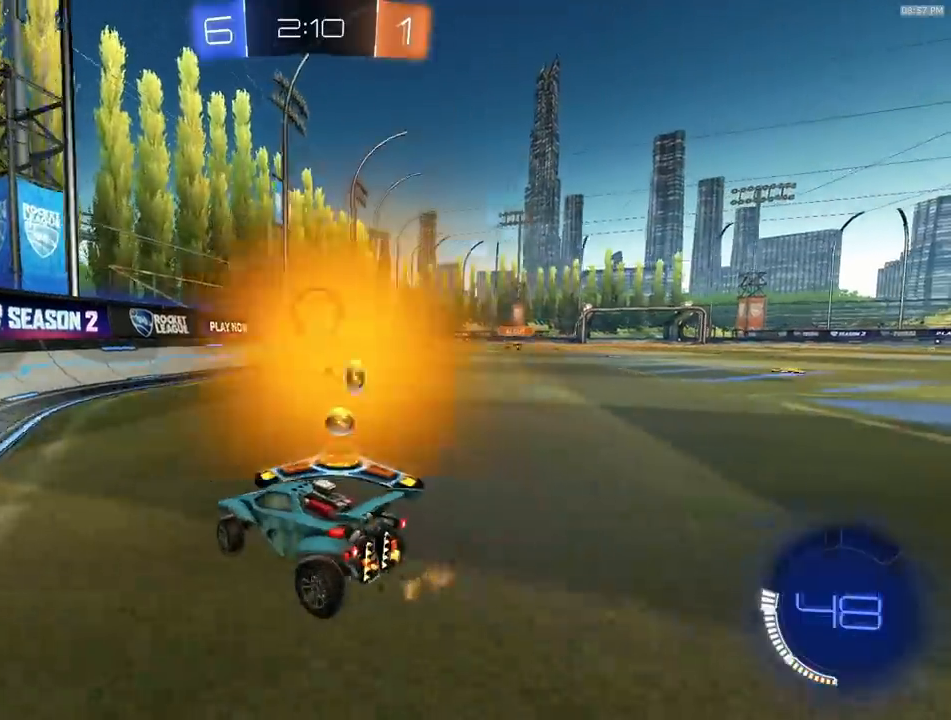
{"buttons": ["L2"], "left_stick": "left", "right_stick": "center", "events": [[50, "left_stick", "center"], [83, "L1", "up"], [100, "L2", "down"], [200, "left_stick", "left"]]}
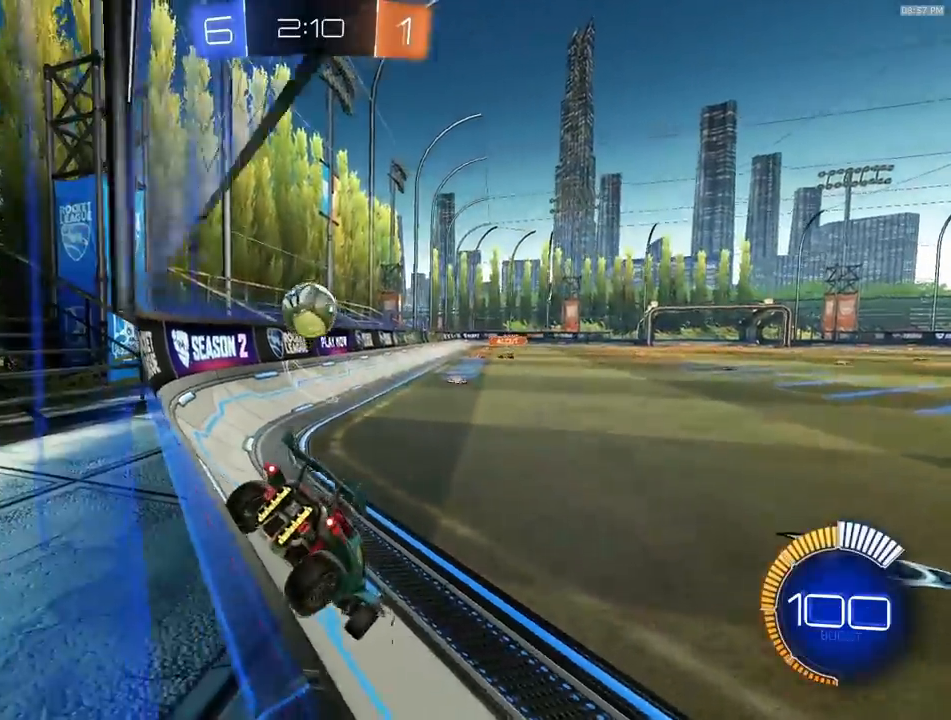
{"buttons": ["L2"], "left_stick": "left", "right_stick": "center", "events": []}
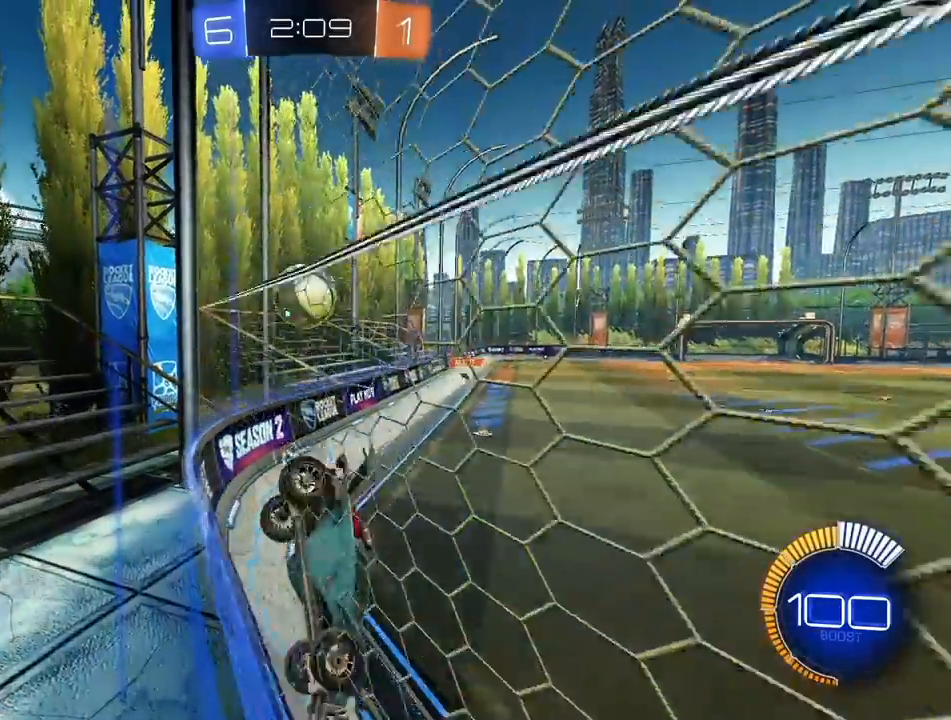
{"buttons": ["L2"], "left_stick": "center", "right_stick": "center", "events": [[150, "left_stick", "center"]]}
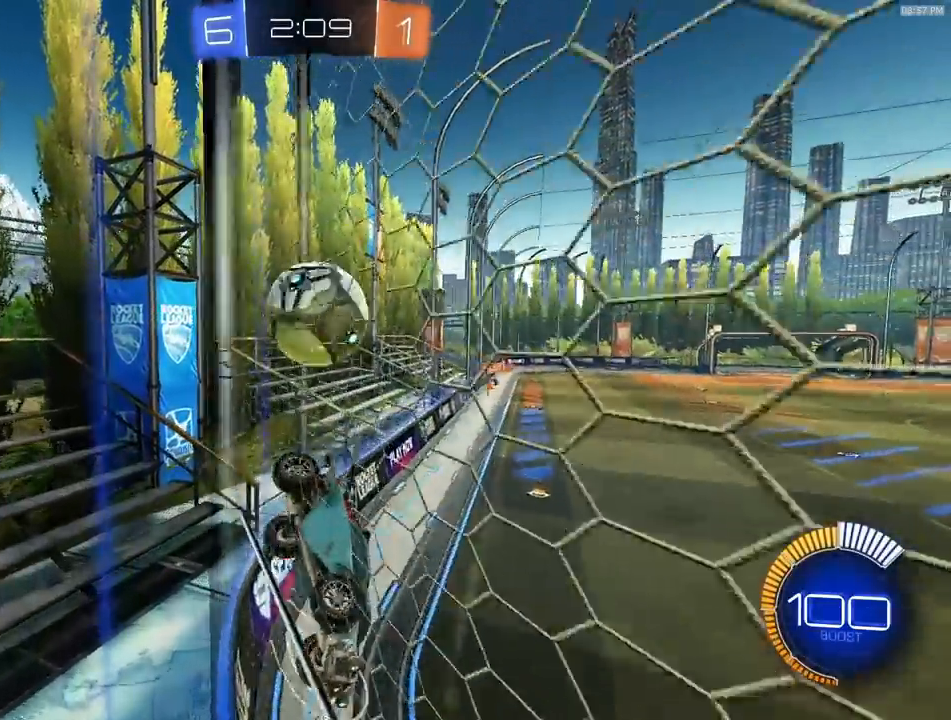
{"buttons": ["R1", "R2"], "left_stick": "left", "right_stick": "center", "events": [[83, "left_stick", "right"], [283, "R2", "down"], [333, "L2", "up"], [333, "R1", "down"], [333, "left_stick", "center"], [383, "left_stick", "left"]]}
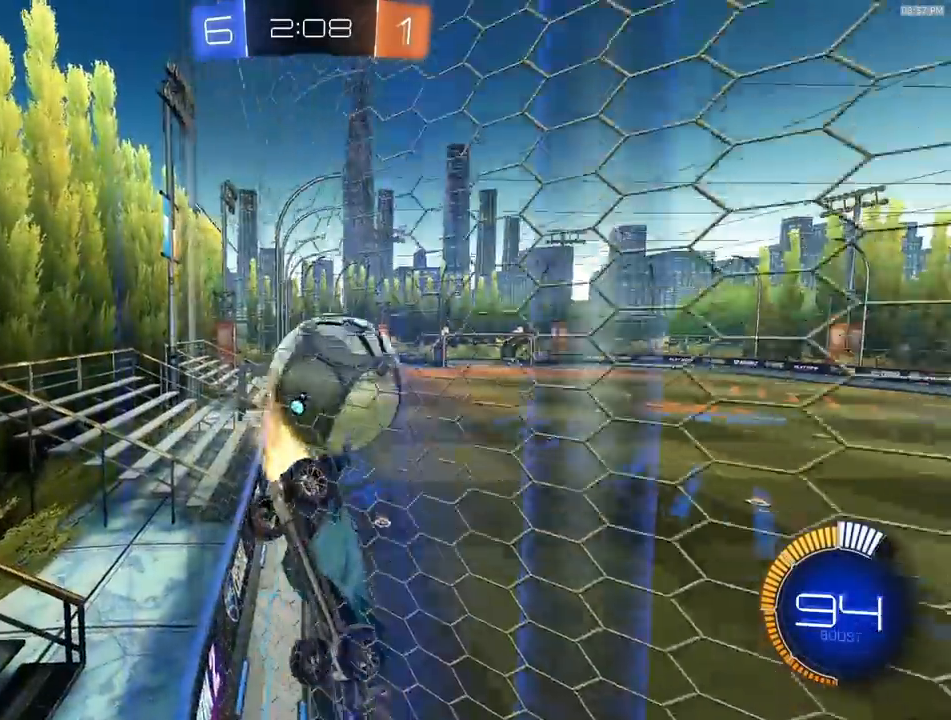
{"buttons": ["R2"], "left_stick": "left", "right_stick": "center", "events": [[100, "R1", "up"]]}
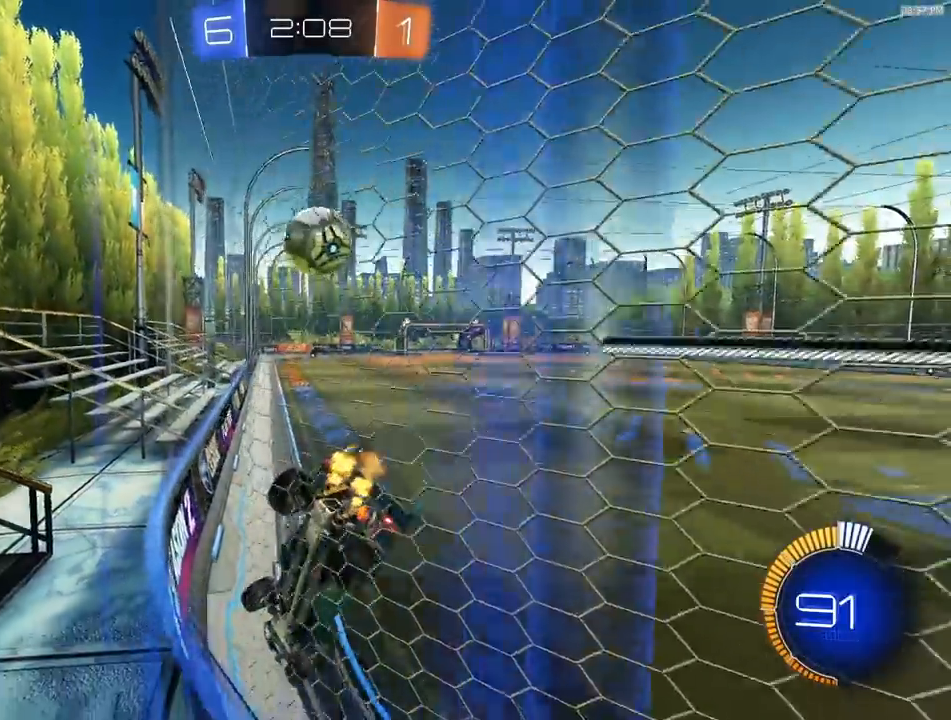
{"buttons": ["R2"], "left_stick": "left", "right_stick": "center", "events": [[17, "left_stick", "center"], [483, "left_stick", "left"]]}
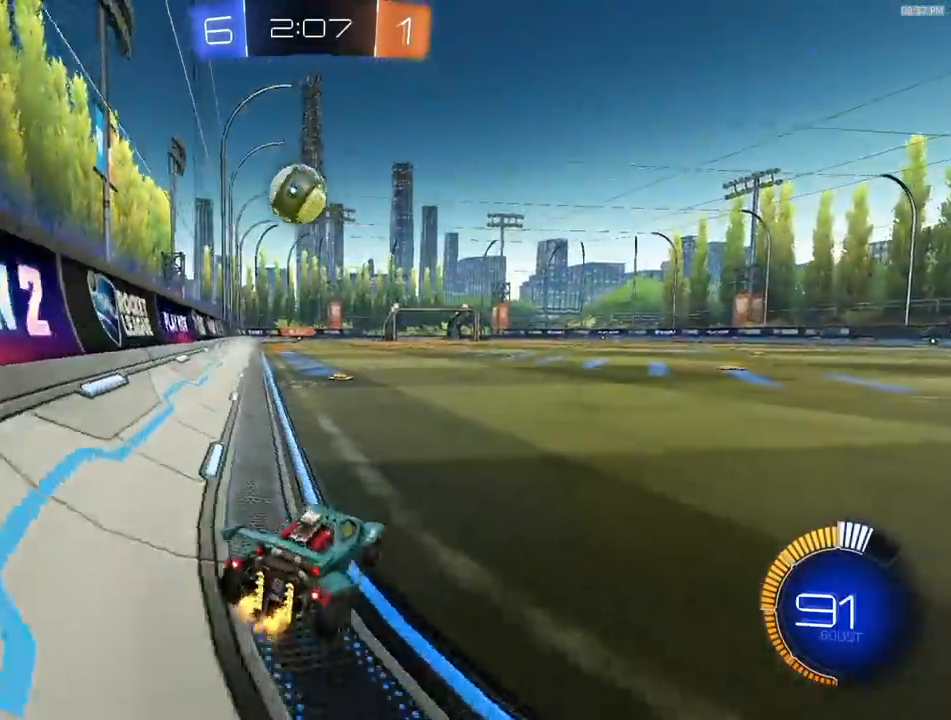
{"buttons": ["R2"], "left_stick": "center", "right_stick": "center", "events": [[33, "TRIANGLE", "down"], [133, "TRIANGLE", "up"], [150, "left_stick", "center"], [317, "R2", "up"], [333, "left_stick", "left"], [467, "R2", "down"], [467, "left_stick", "center"]]}
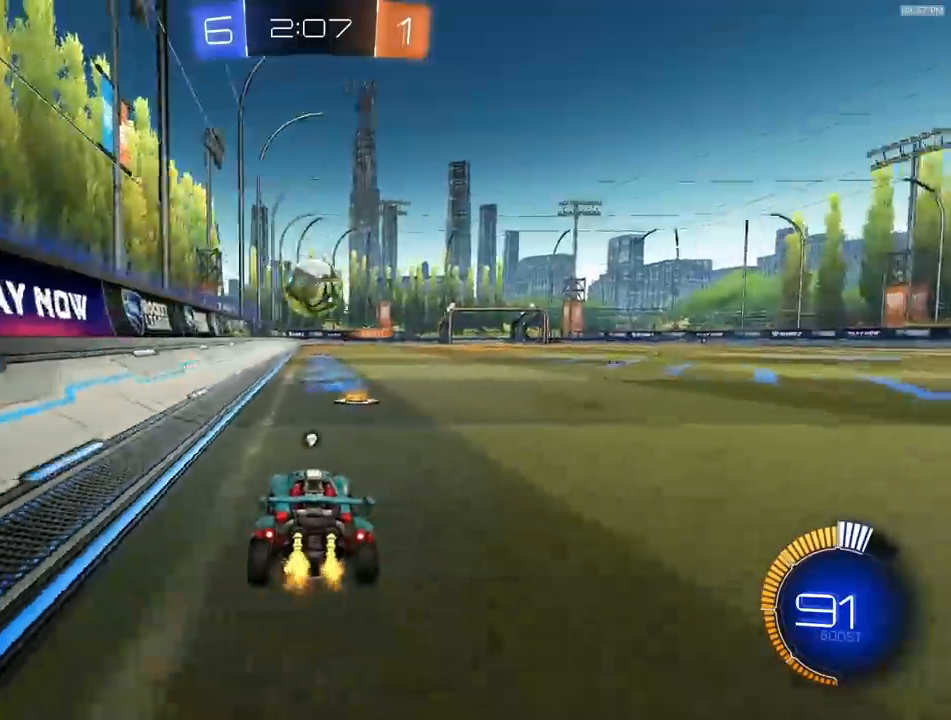
{"buttons": ["L1"], "left_stick": "left", "right_stick": "center", "events": [[50, "SQUARE", "down"], [67, "left_stick", "right"], [83, "CROSS", "down"], [117, "left_stick", "up-right"], [267, "R2", "up"], [283, "CROSS", "up"], [433, "left_stick", "left"], [467, "SQUARE", "up"], [483, "L1", "down"]]}
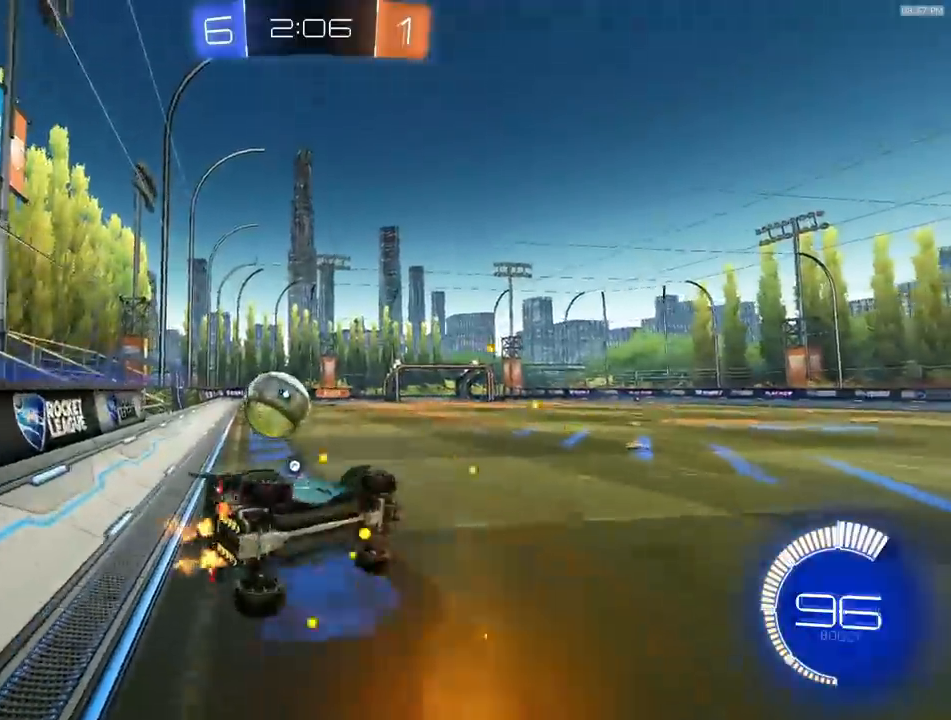
{"buttons": ["SQUARE"], "left_stick": "down-right", "right_stick": "center", "events": [[33, "L1", "up"], [33, "left_stick", "center"], [83, "CROSS", "down"], [100, "R2", "down"], [150, "SQUARE", "down"], [150, "left_stick", "right"], [200, "CROSS", "up"], [300, "R2", "up"], [300, "left_stick", "down-right"]]}
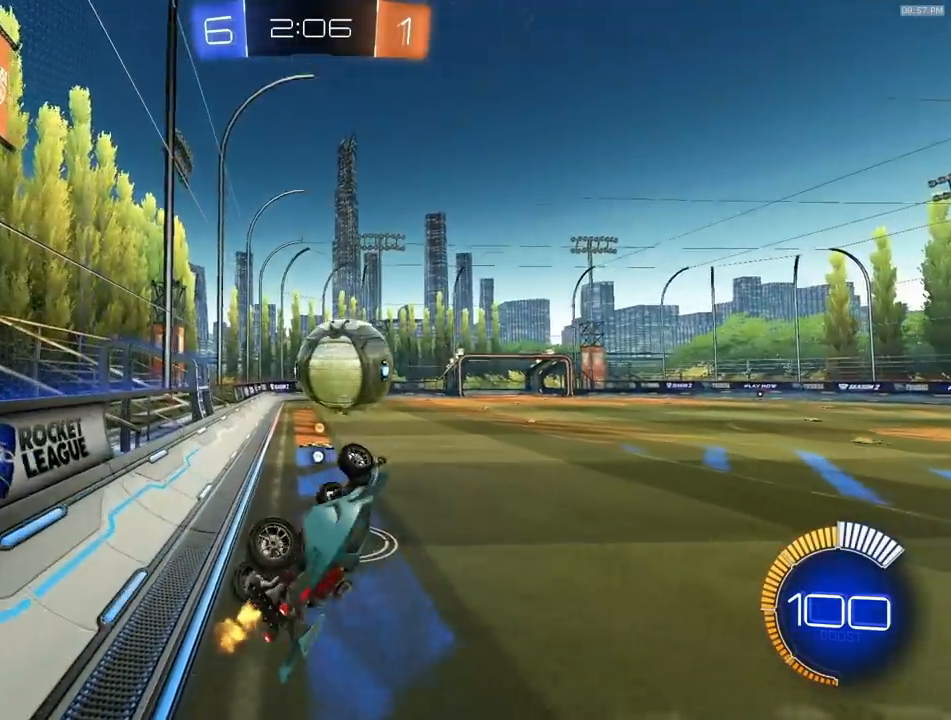
{"buttons": ["L2"], "left_stick": "right", "right_stick": "center", "events": [[17, "left_stick", "center"], [67, "left_stick", "up-left"], [250, "SQUARE", "up"], [250, "left_stick", "center"], [400, "L2", "down"], [483, "left_stick", "right"]]}
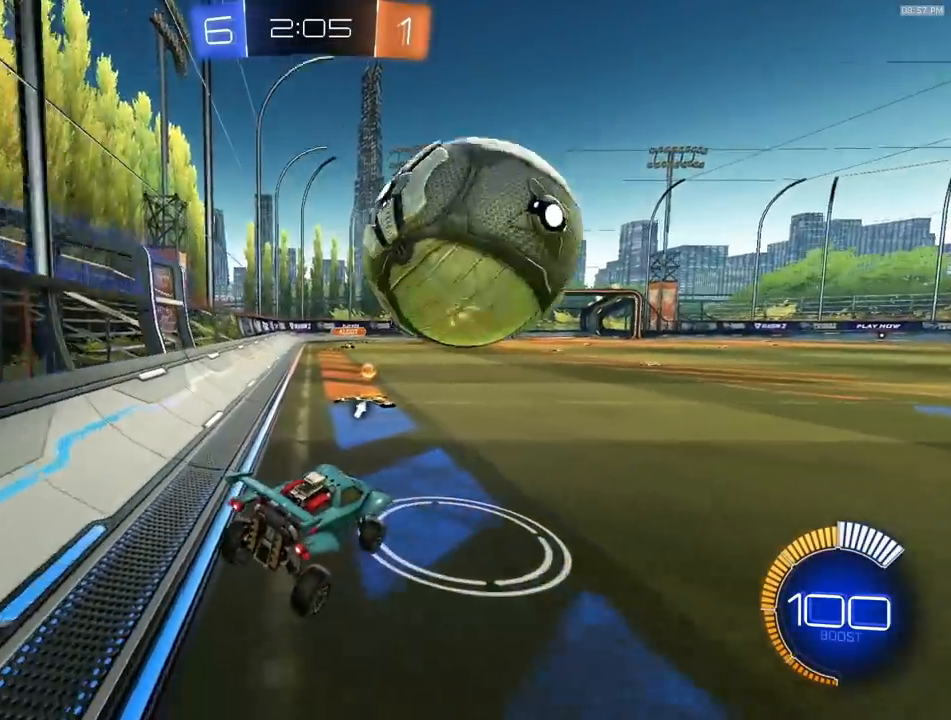
{"buttons": ["R2"], "left_stick": "left", "right_stick": "center", "events": [[33, "L2", "up"], [167, "left_stick", "center"], [233, "left_stick", "left"], [317, "R2", "down"]]}
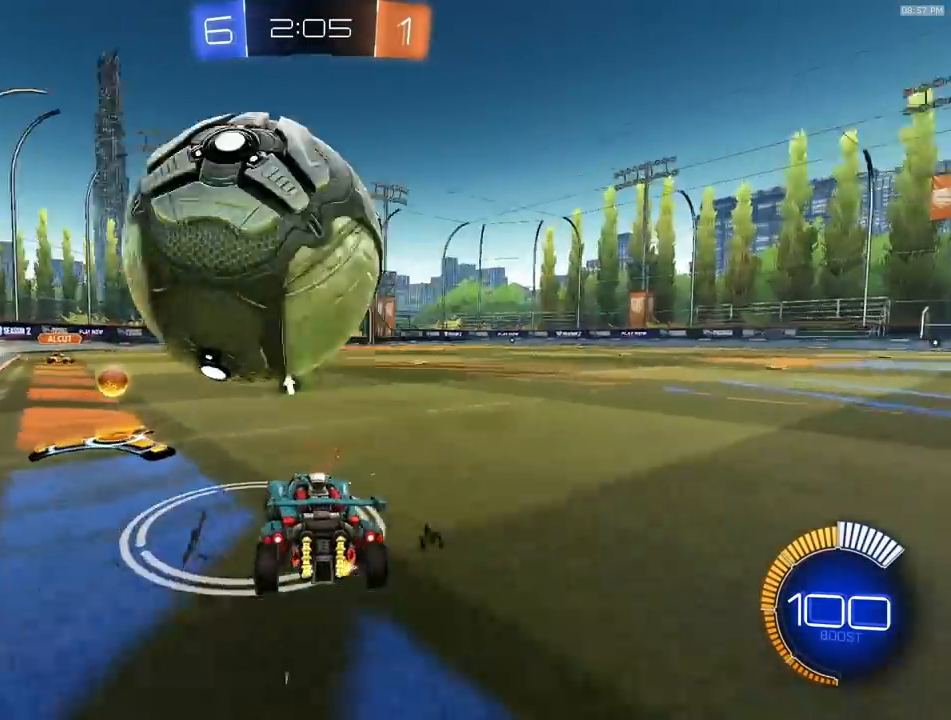
{"buttons": ["SQUARE", "R2"], "left_stick": "down-right", "right_stick": "center", "events": [[83, "CROSS", "down"], [83, "left_stick", "down-left"], [167, "R1", "down"], [217, "CROSS", "up"], [217, "R1", "up"], [233, "left_stick", "center"], [250, "CROSS", "down"], [317, "left_stick", "down-right"], [333, "CROSS", "up"], [500, "SQUARE", "down"]]}
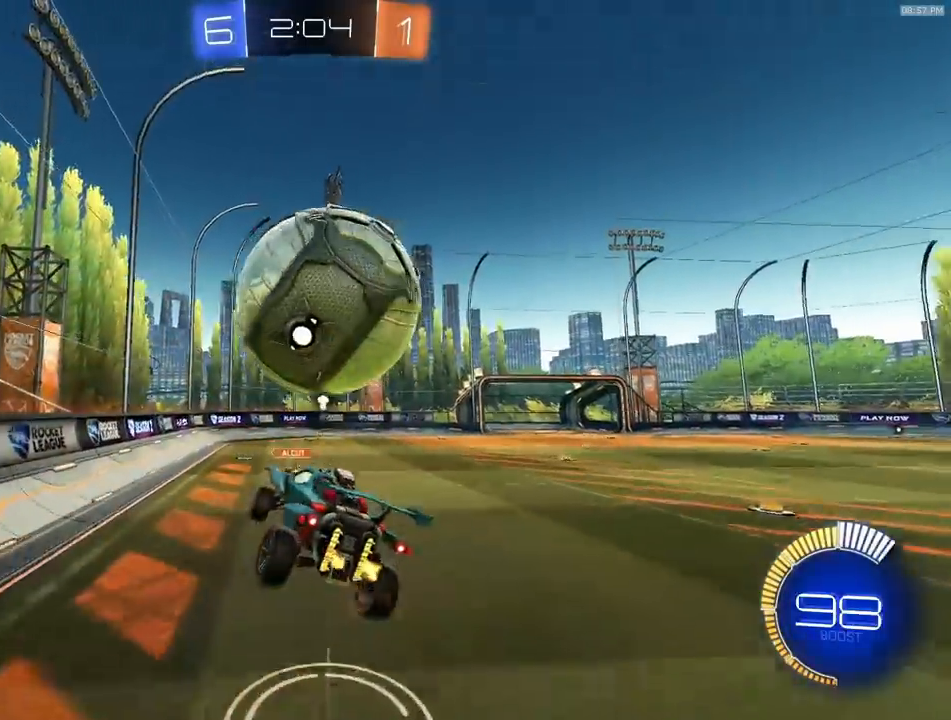
{"buttons": ["SQUARE", "R1", "R2"], "left_stick": "left", "right_stick": "center", "events": [[167, "left_stick", "down-left"], [200, "R1", "down"], [233, "left_stick", "left"], [333, "R1", "up"], [417, "R1", "down"]]}
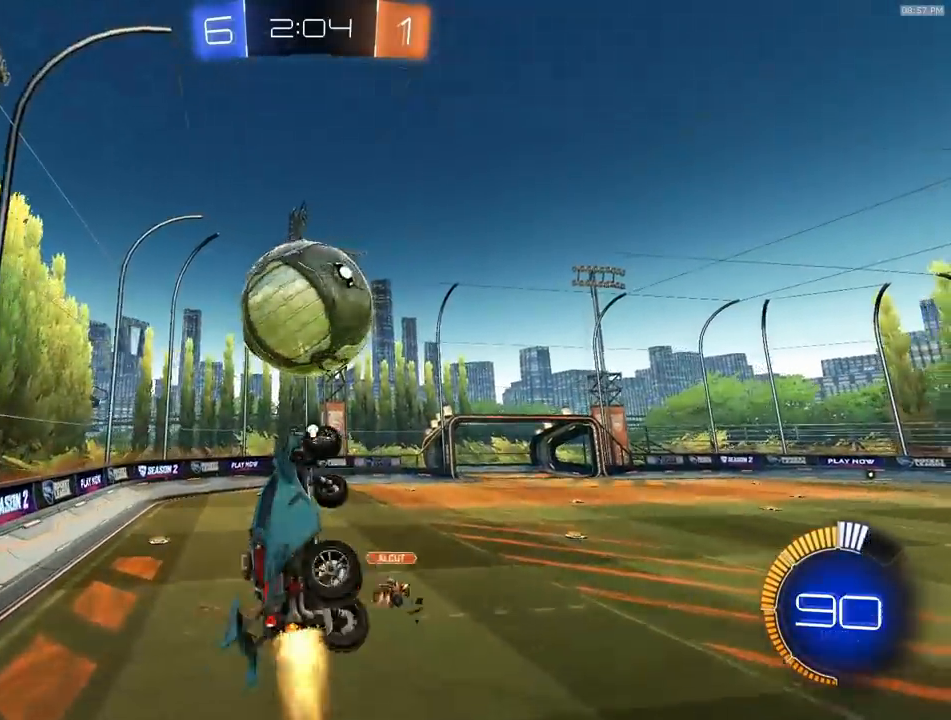
{"buttons": [], "left_stick": "down", "right_stick": "center", "events": [[100, "left_stick", "center"], [200, "SQUARE", "up"], [283, "R1", "up"], [283, "left_stick", "right"], [400, "left_stick", "center"], [417, "R2", "up"], [467, "left_stick", "down"]]}
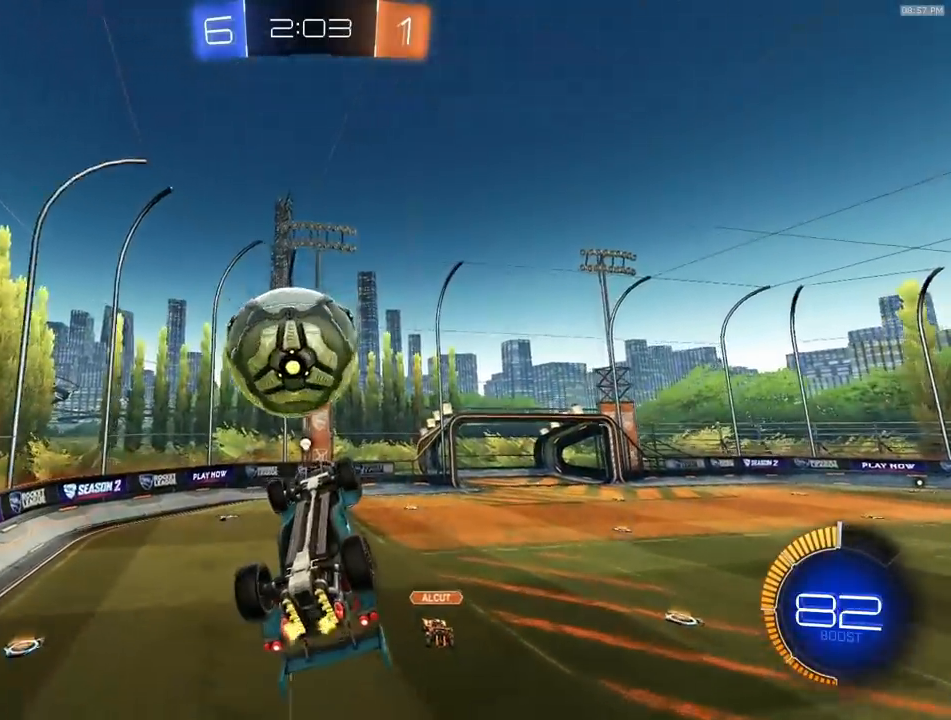
{"buttons": ["R1", "R2"], "left_stick": "down-right", "right_stick": "center", "events": [[67, "R2", "down"], [67, "left_stick", "right"], [117, "left_stick", "up-right"], [250, "SQUARE", "down"], [417, "R1", "down"], [450, "SQUARE", "up"], [500, "left_stick", "down-right"]]}
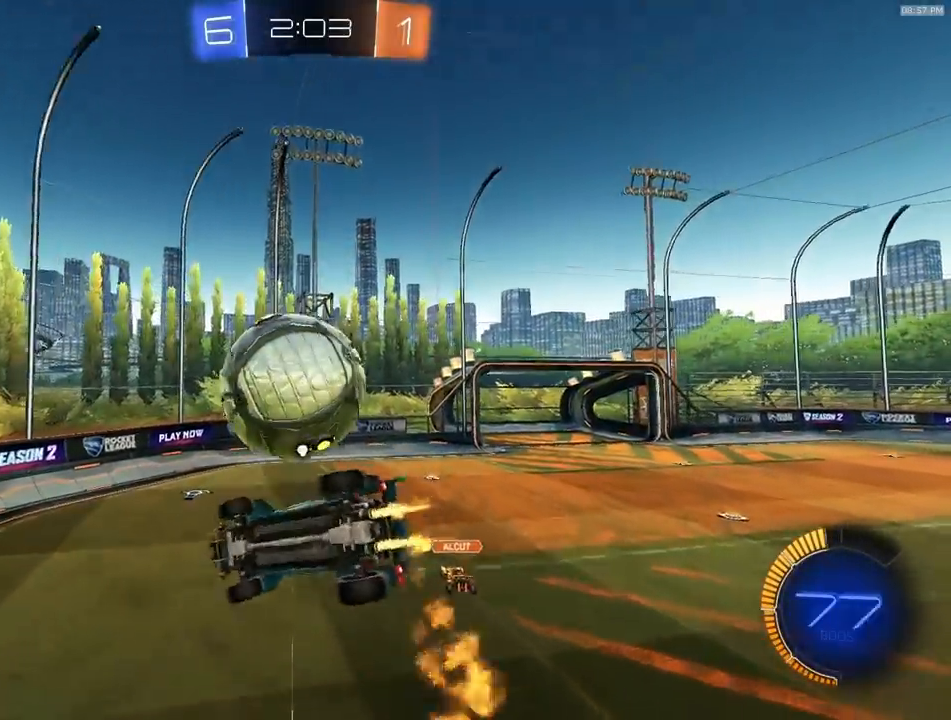
{"buttons": ["R1", "R2"], "left_stick": "down-left", "right_stick": "center", "events": [[150, "left_stick", "down"], [350, "left_stick", "right"], [467, "left_stick", "down-left"]]}
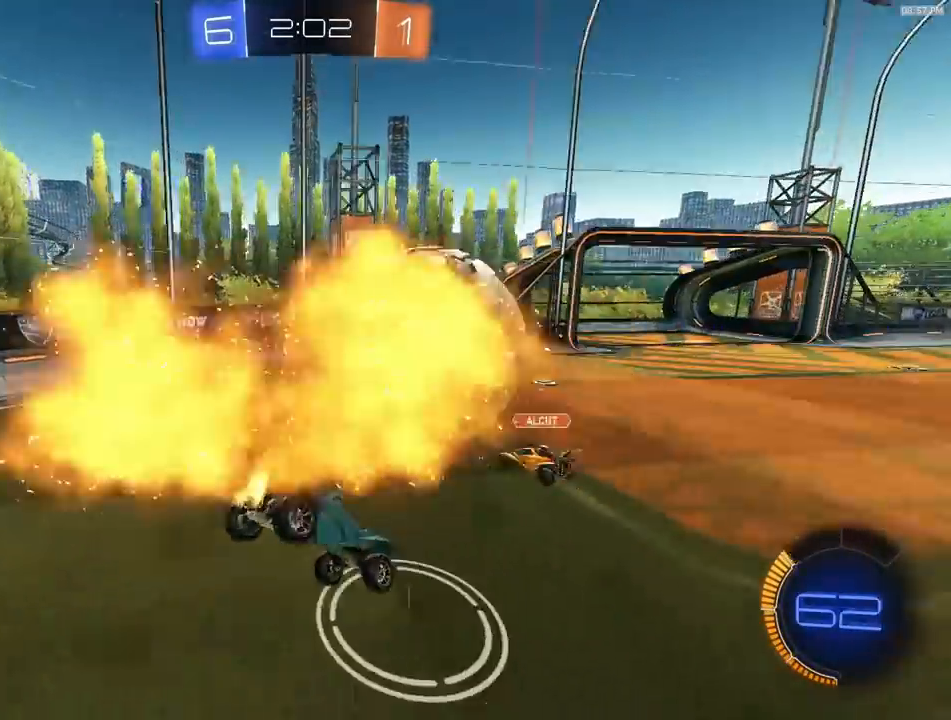
{"buttons": ["R2"], "left_stick": "down-right", "right_stick": "center", "events": [[100, "left_stick", "right"], [183, "left_stick", "down-right"], [283, "R1", "up"], [317, "TRIANGLE", "down"], [450, "TRIANGLE", "up"]]}
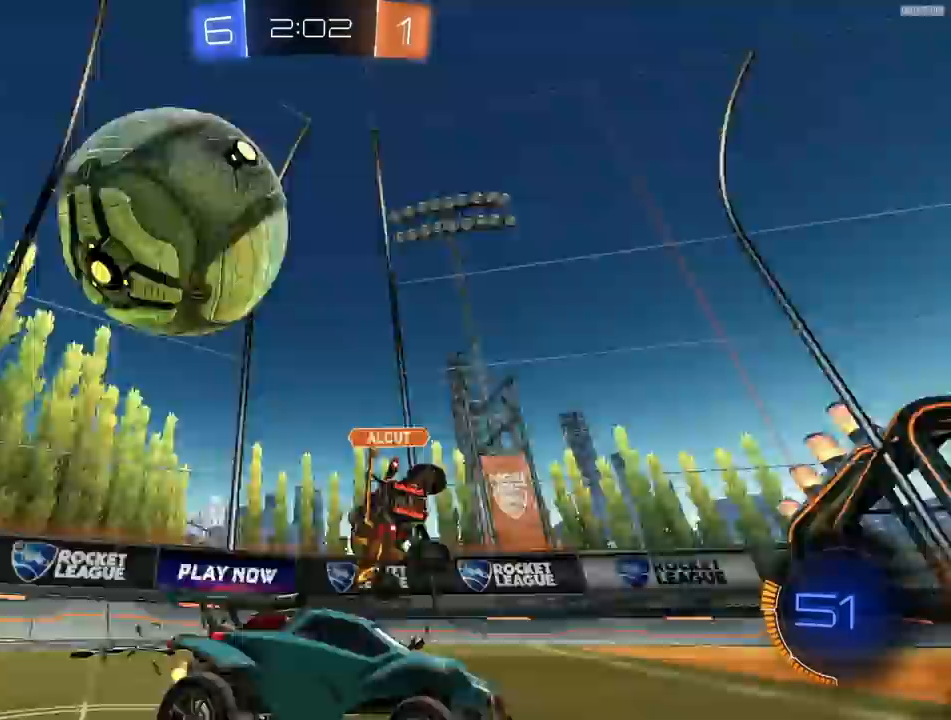
{"buttons": ["L1", "R2"], "left_stick": "right", "right_stick": "center", "events": [[117, "left_stick", "right"], [317, "L1", "down"]]}
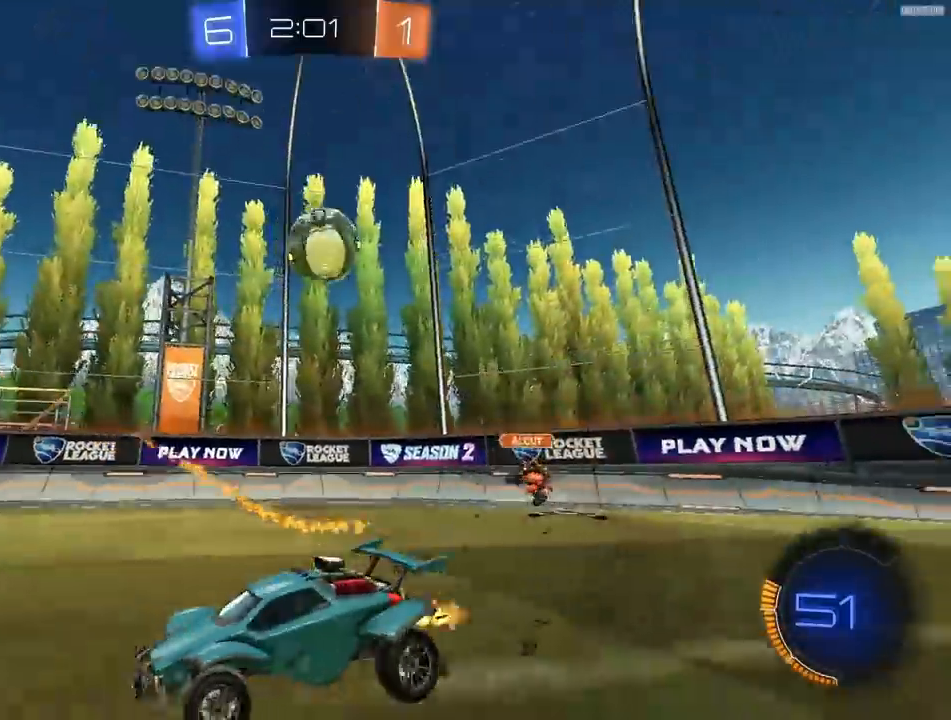
{"buttons": ["R2"], "left_stick": "right", "right_stick": "center", "events": [[33, "L1", "up"]]}
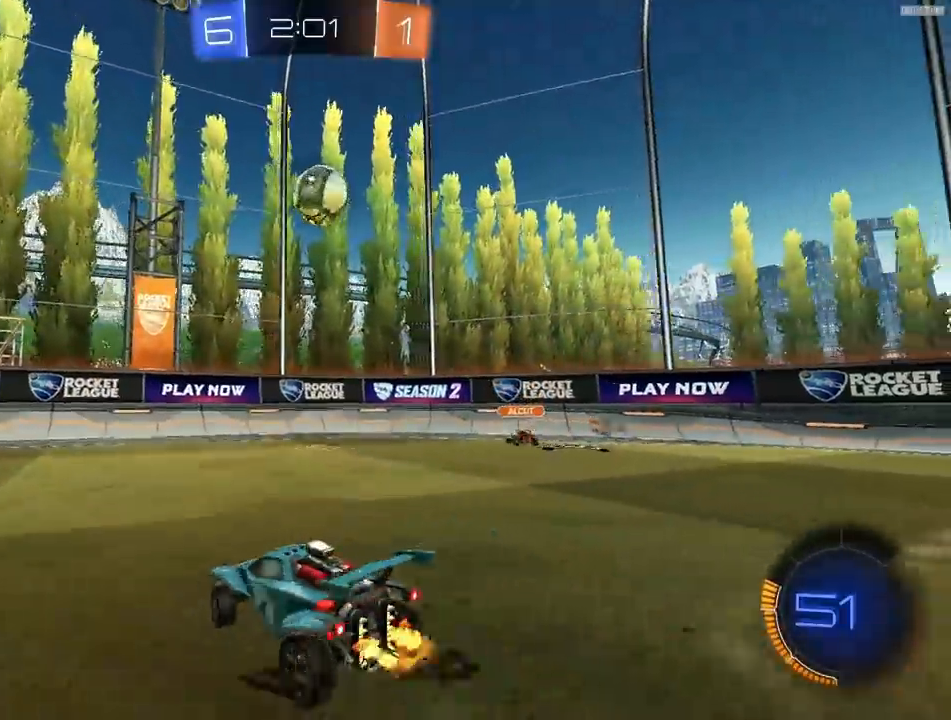
{"buttons": ["R2"], "left_stick": "center", "right_stick": "center", "events": [[467, "left_stick", "center"]]}
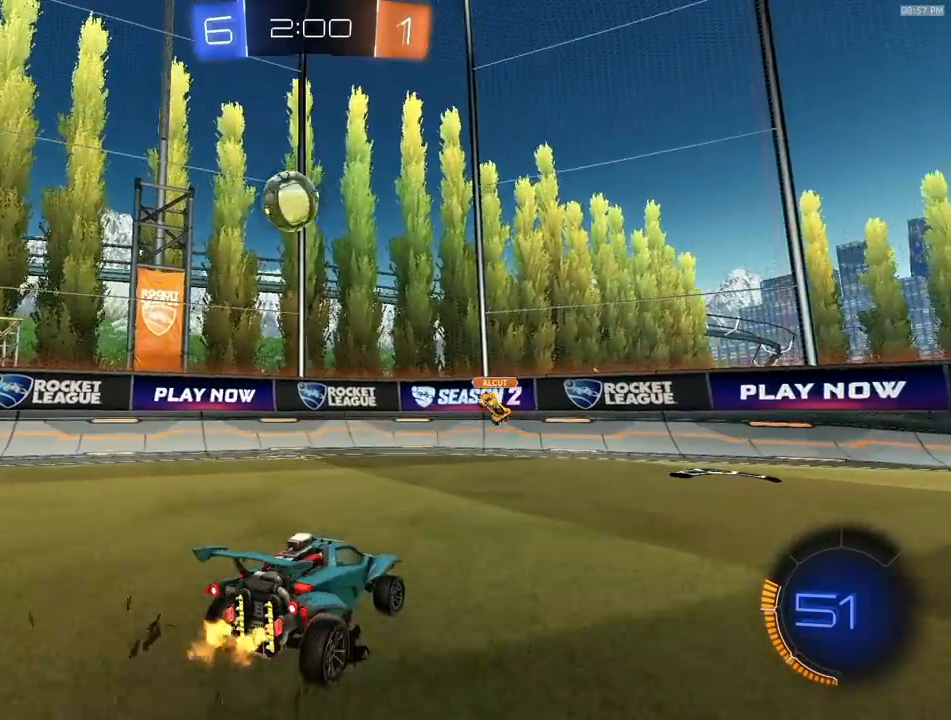
{"buttons": [], "left_stick": "left", "right_stick": "center", "events": [[67, "left_stick", "left"], [300, "L1", "down"], [350, "R2", "up"], [467, "L1", "up"]]}
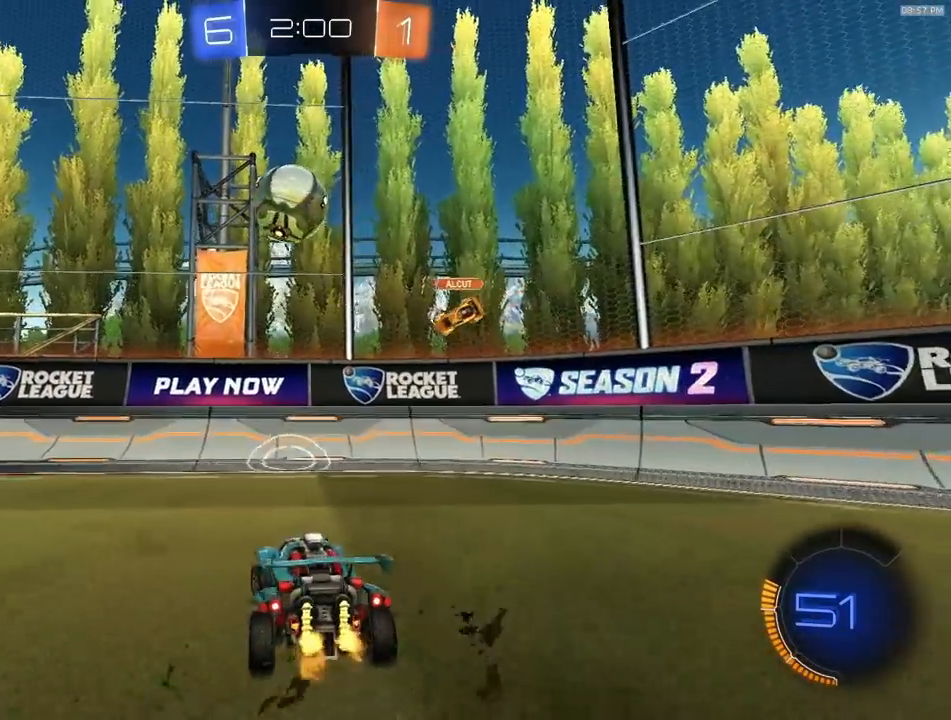
{"buttons": [], "left_stick": "center", "right_stick": "center", "events": [[150, "TRIANGLE", "down"], [233, "TRIANGLE", "up"], [417, "left_stick", "center"]]}
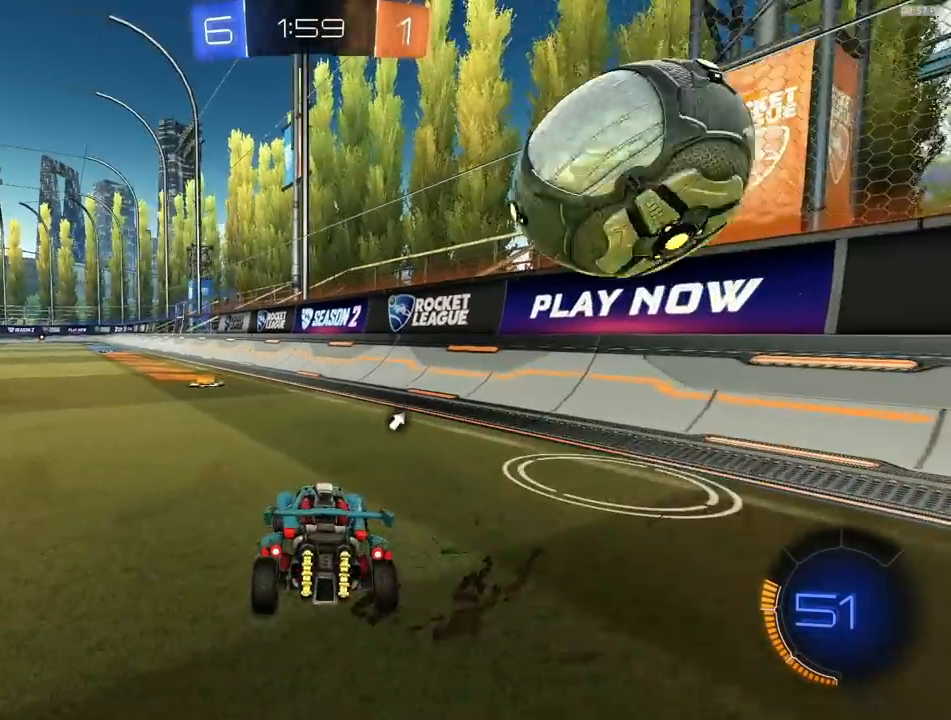
{"buttons": ["L2"], "left_stick": "right", "right_stick": "center", "events": [[33, "R2", "down"], [50, "left_stick", "left"], [117, "left_stick", "center"], [133, "R2", "up"], [233, "left_stick", "left"], [367, "L2", "down"], [400, "left_stick", "center"], [450, "left_stick", "right"]]}
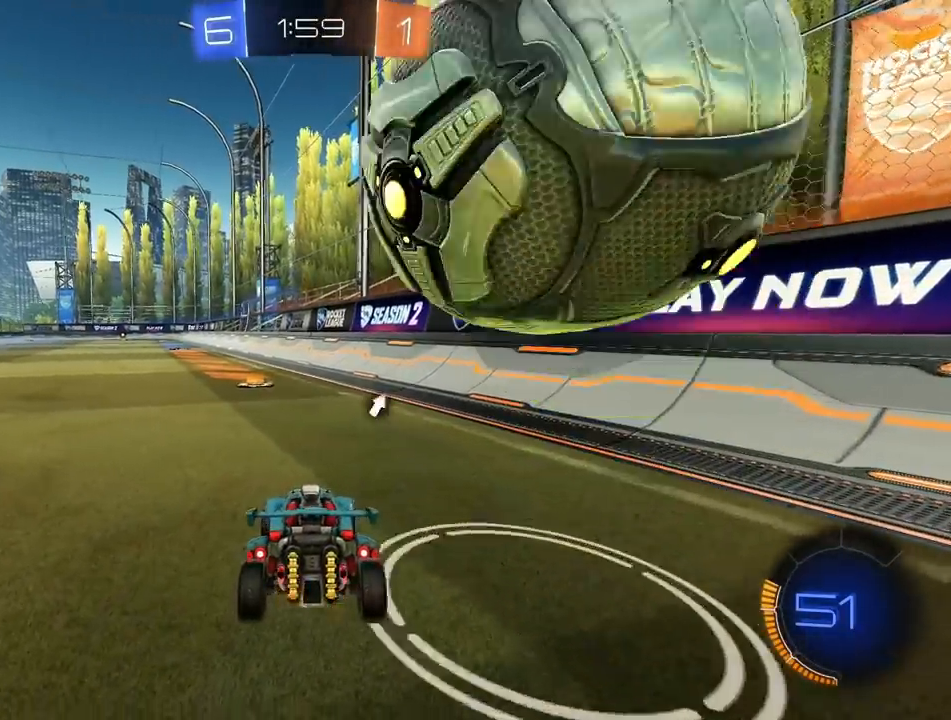
{"buttons": ["L2", "R2"], "left_stick": "right", "right_stick": "center", "events": [[483, "R2", "down"]]}
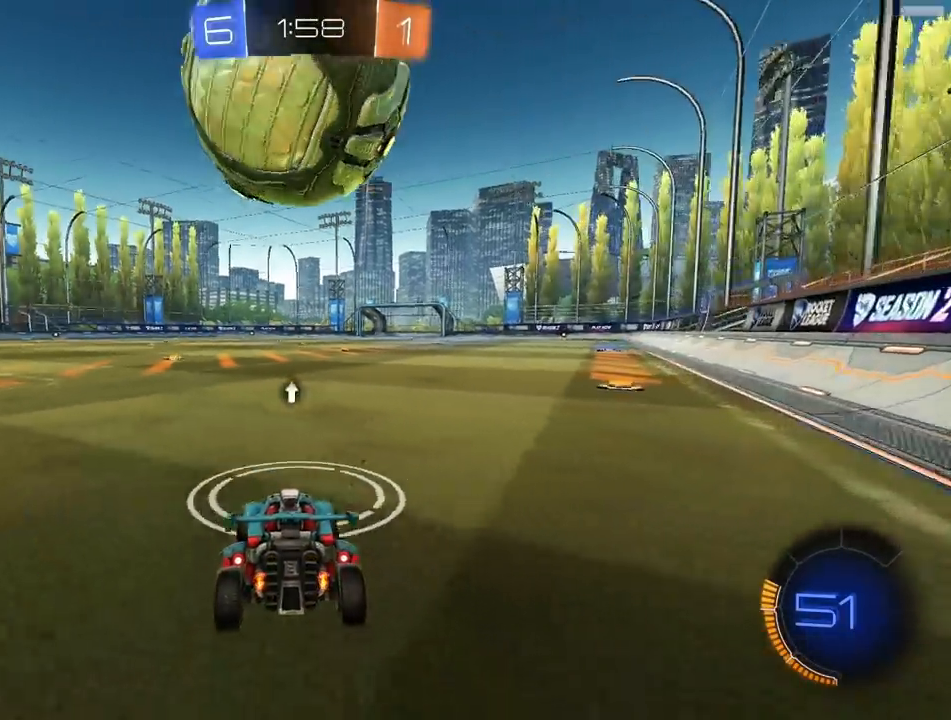
{"buttons": ["R2"], "left_stick": "center", "right_stick": "center", "events": [[50, "L2", "up"], [83, "left_stick", "left"], [133, "R1", "down"], [283, "R1", "up"], [483, "left_stick", "center"]]}
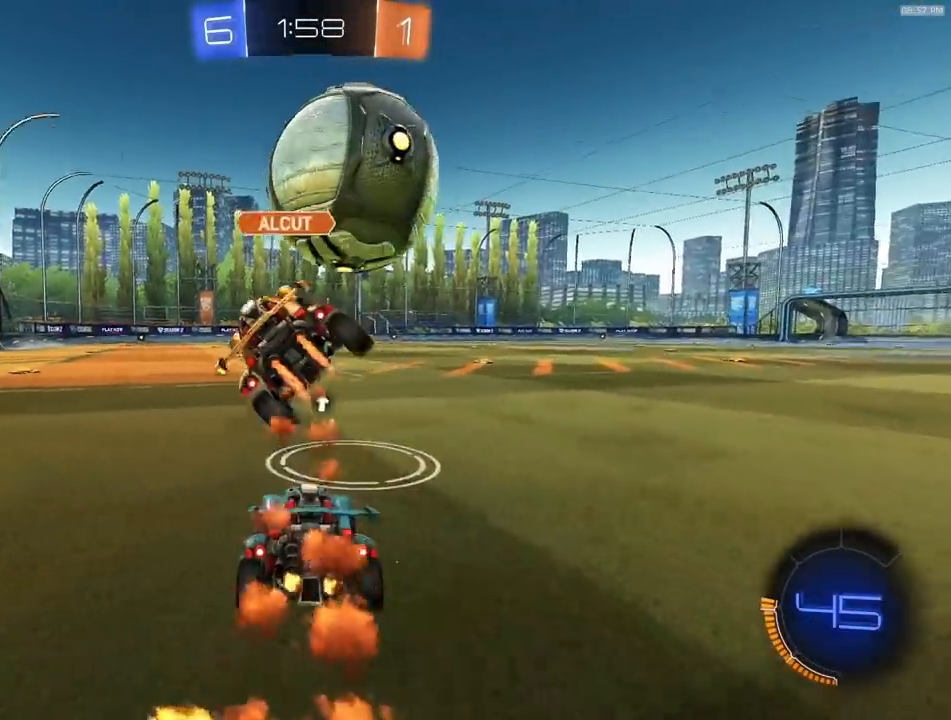
{"buttons": ["CROSS", "R1", "R2"], "left_stick": "down-right", "right_stick": "center", "events": [[133, "left_stick", "right"], [150, "R1", "down"], [383, "left_stick", "center"], [483, "left_stick", "down-right"], [500, "CROSS", "down"]]}
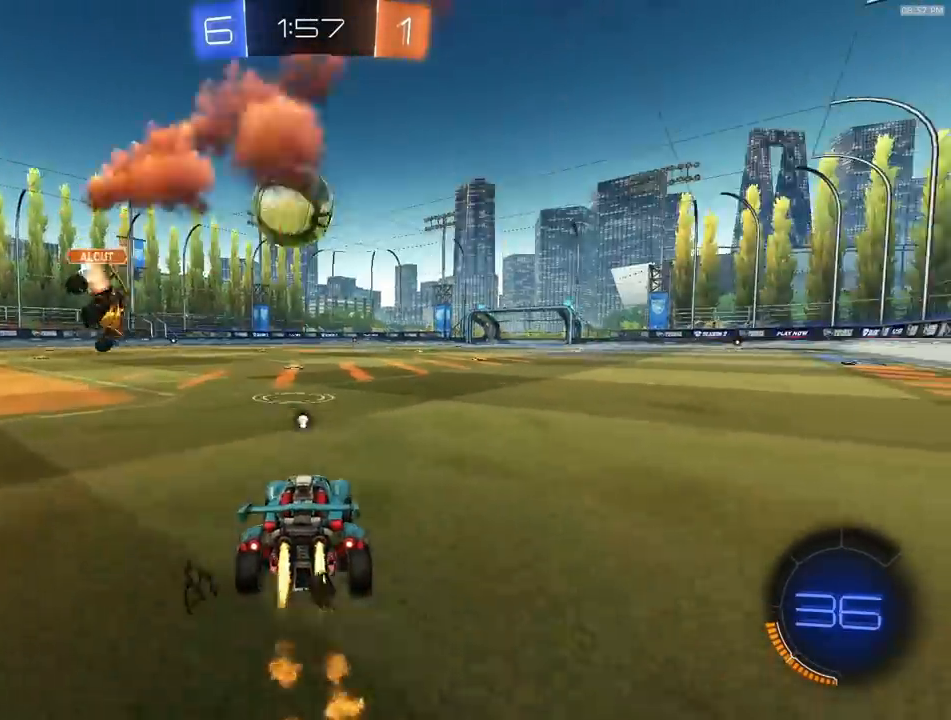
{"buttons": ["R1", "R2"], "left_stick": "down-left", "right_stick": "center", "events": [[67, "CROSS", "up"], [83, "left_stick", "up-left"], [100, "CROSS", "down"], [150, "left_stick", "down-left"], [233, "CROSS", "up"]]}